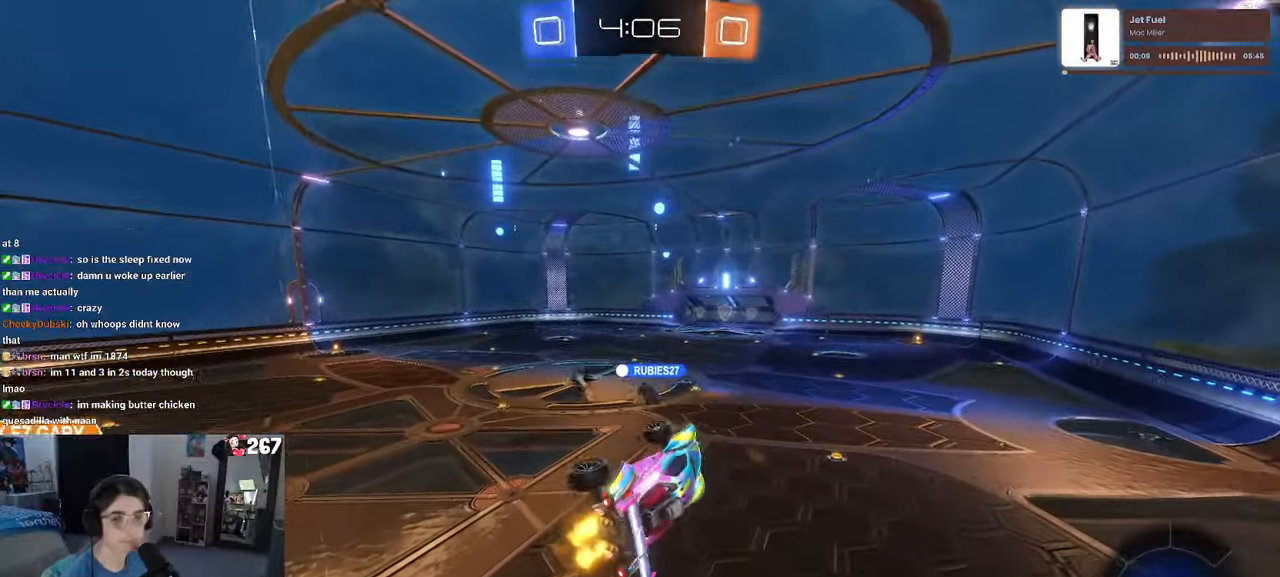
Gameplay with a controller (PlayStation layout); each line is a JSON object with the inputs held at the frame after it. "events" lists button and stick changes between this image and that frame as [ms after this image, input, new state], when the widget could be followed in between. Not read: R2.
{"buttons": [], "left_stick": "center", "right_stick": "center", "events": [[67, "L1", "up"], [83, "left_stick", "center"]]}
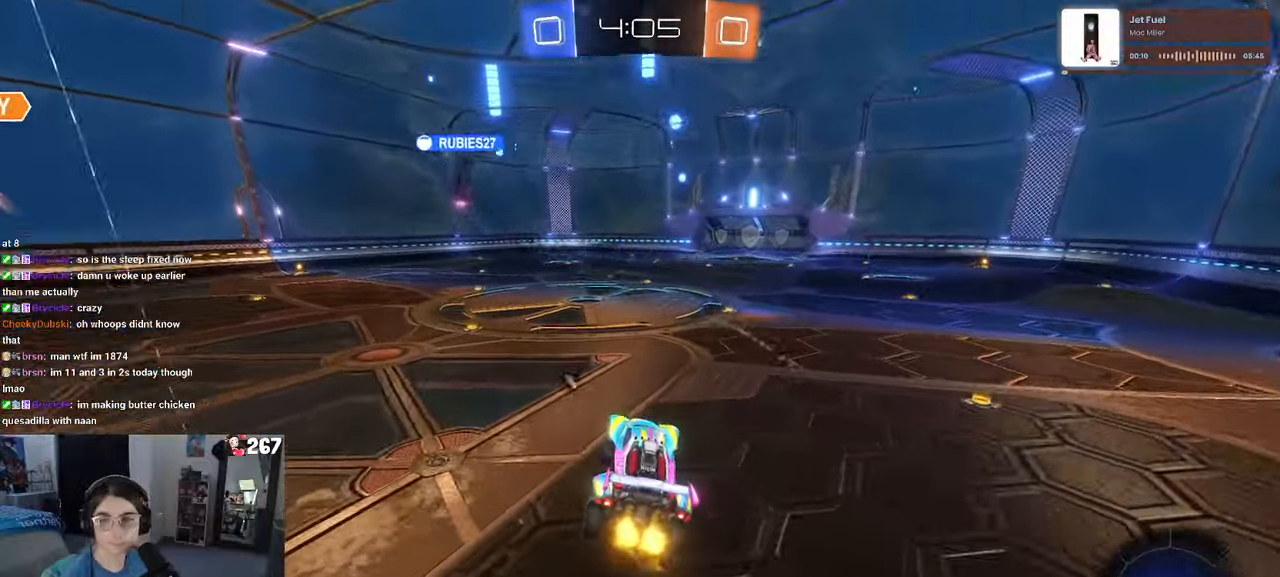
{"buttons": [], "left_stick": "right", "right_stick": "center", "events": [[483, "left_stick", "right"]]}
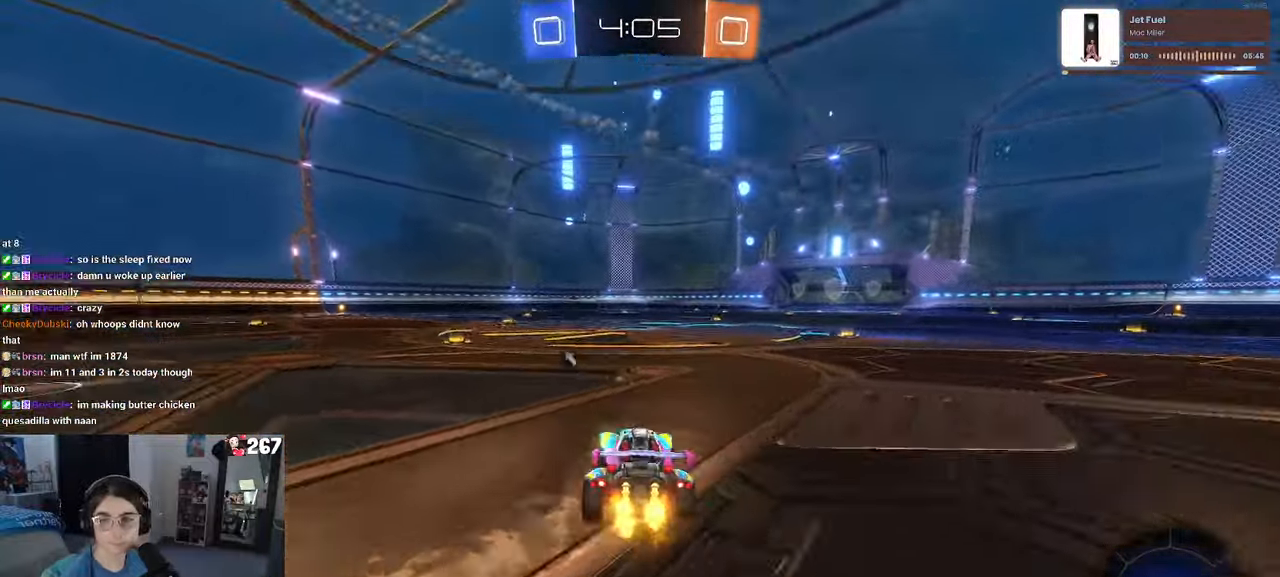
{"buttons": [], "left_stick": "down-right", "right_stick": "center", "events": [[50, "CROSS", "down"], [67, "left_stick", "up-right"], [117, "CROSS", "up"], [183, "CROSS", "down"], [283, "CROSS", "up"], [283, "left_stick", "down"], [317, "TRIANGLE", "down"], [400, "TRIANGLE", "up"], [400, "left_stick", "down-right"]]}
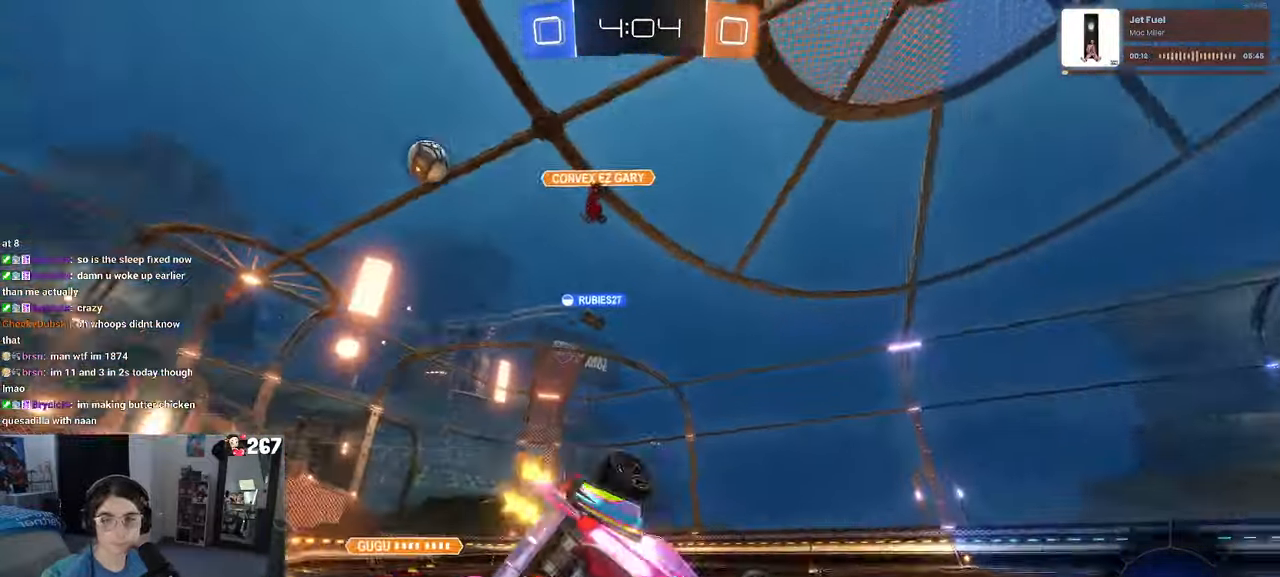
{"buttons": ["SQUARE"], "left_stick": "down-right", "right_stick": "center", "events": [[100, "SQUARE", "down"]]}
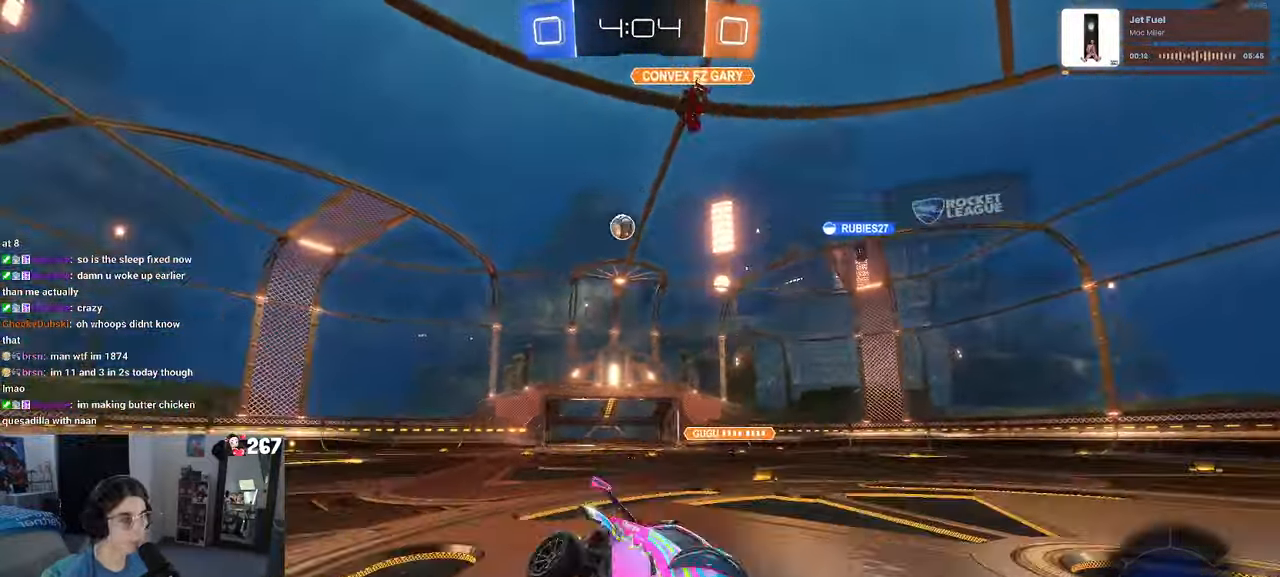
{"buttons": [], "left_stick": "right", "right_stick": "center", "events": [[17, "SQUARE", "up"], [100, "left_stick", "center"], [317, "left_stick", "right"]]}
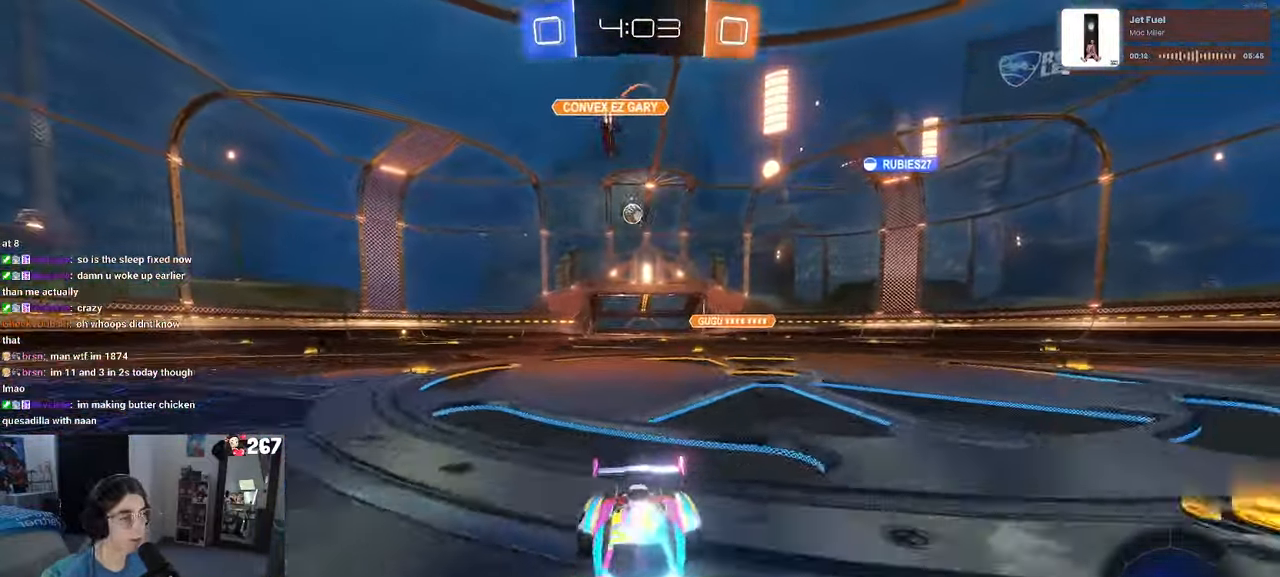
{"buttons": [], "left_stick": "center", "right_stick": "center", "events": [[167, "TRIANGLE", "down"], [283, "TRIANGLE", "up"], [433, "left_stick", "center"]]}
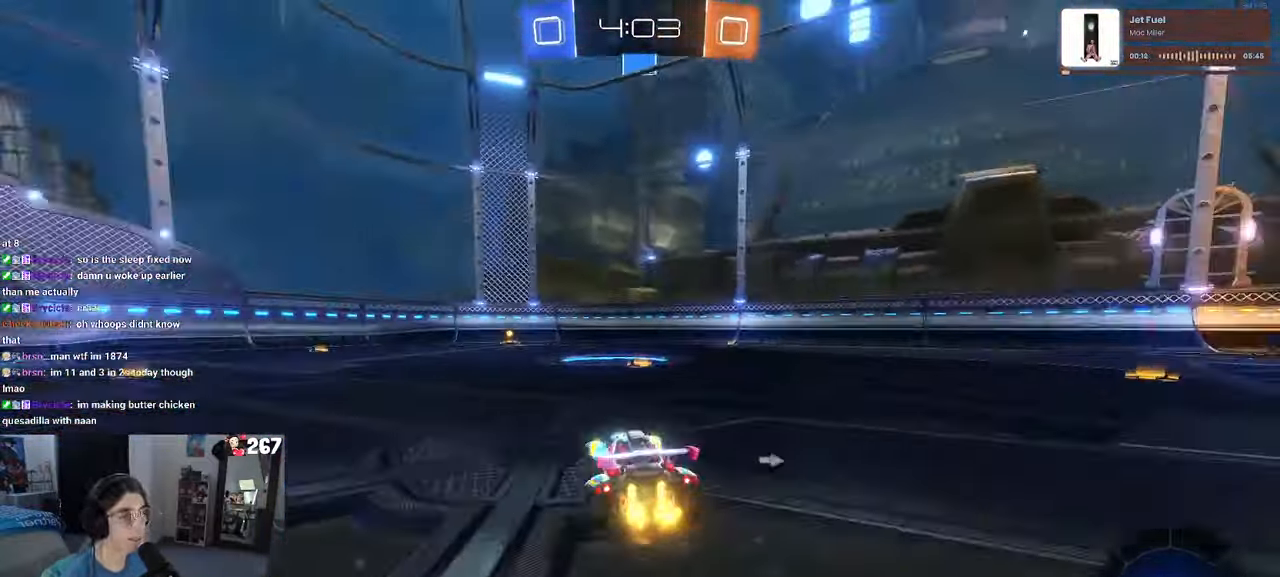
{"buttons": ["R1"], "left_stick": "center", "right_stick": "center", "events": [[183, "TRIANGLE", "down"], [217, "left_stick", "right"], [317, "TRIANGLE", "up"], [367, "R1", "down"], [384, "left_stick", "center"]]}
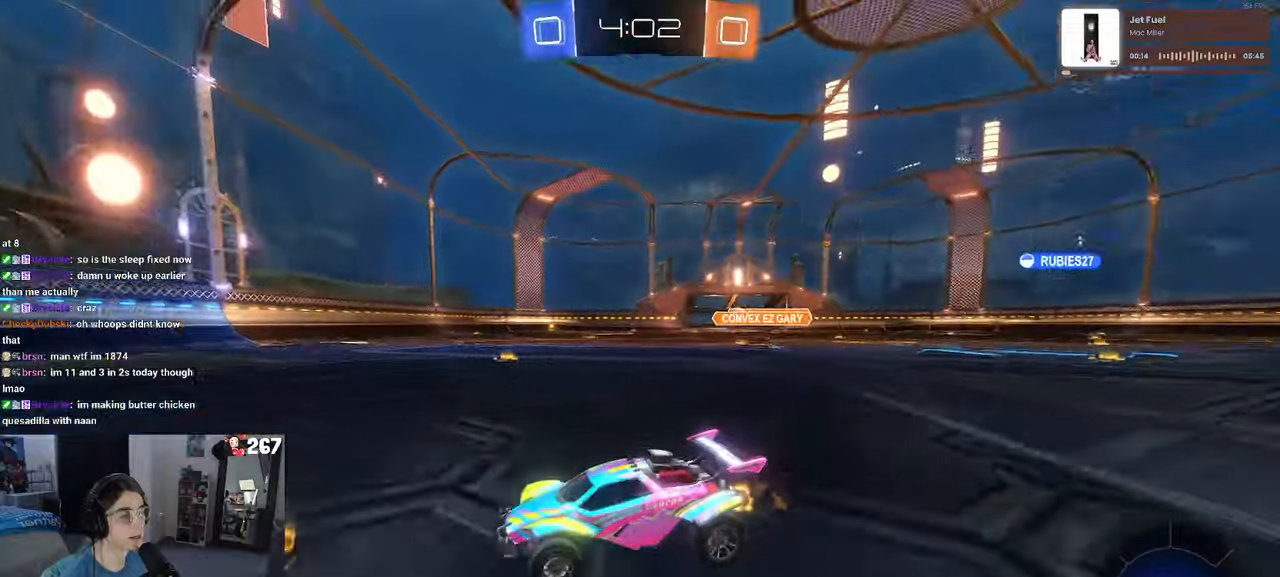
{"buttons": ["R1"], "left_stick": "center", "right_stick": "center", "events": [[17, "left_stick", "left"], [200, "left_stick", "center"]]}
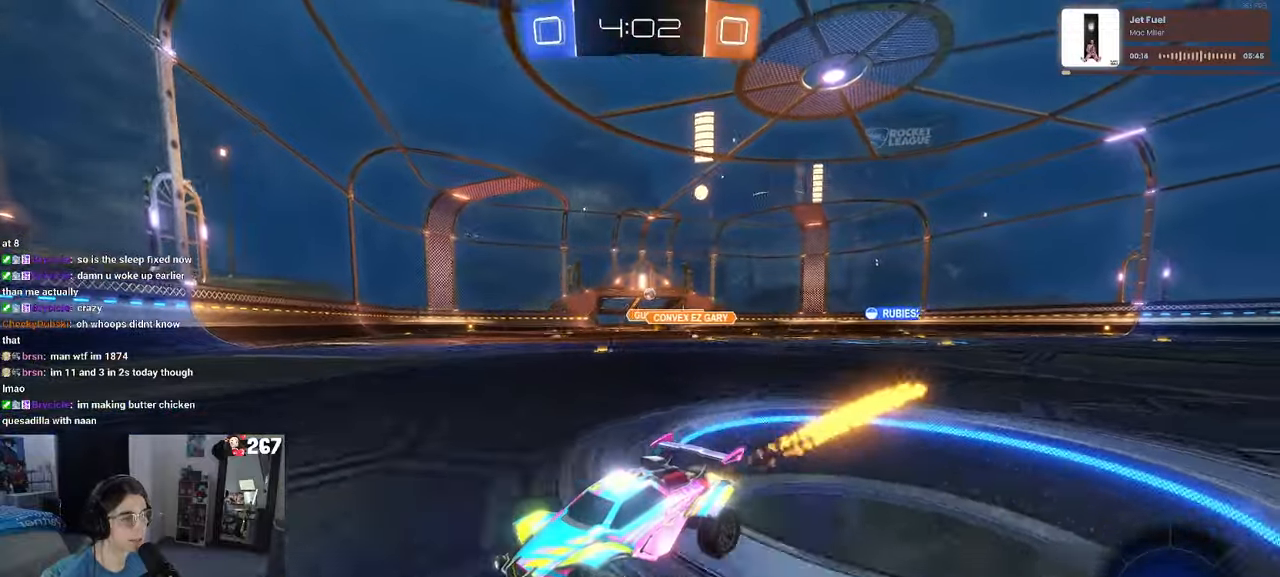
{"buttons": [], "left_stick": "left", "right_stick": "center", "events": [[84, "R1", "up"], [200, "left_stick", "left"]]}
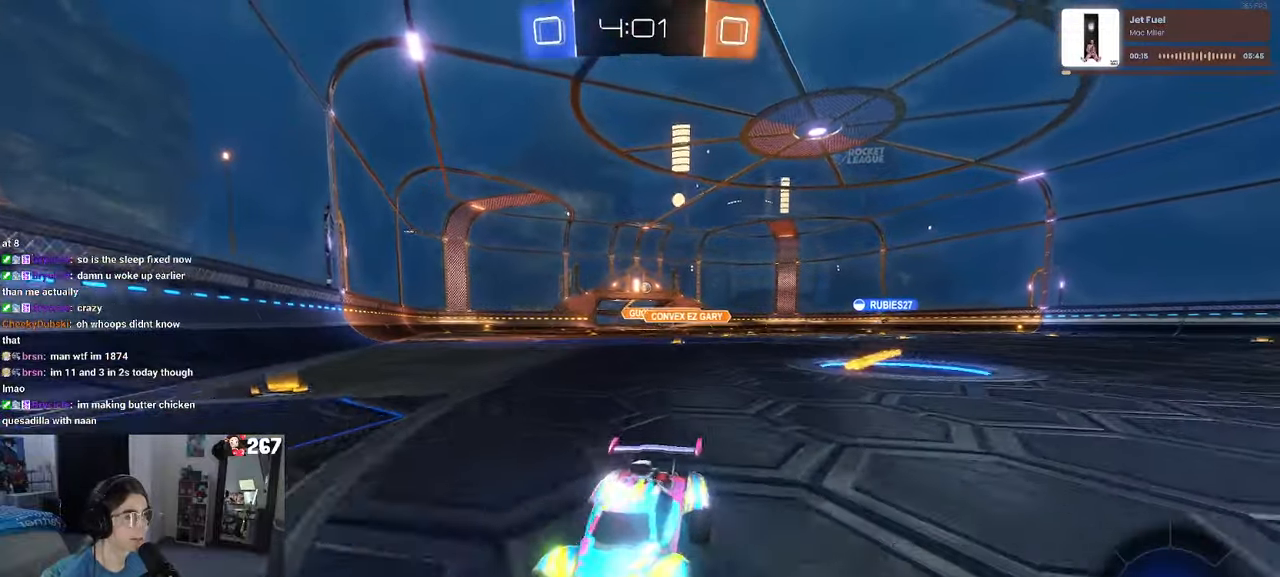
{"buttons": [], "left_stick": "left", "right_stick": "center", "events": [[217, "SQUARE", "down"], [400, "SQUARE", "up"]]}
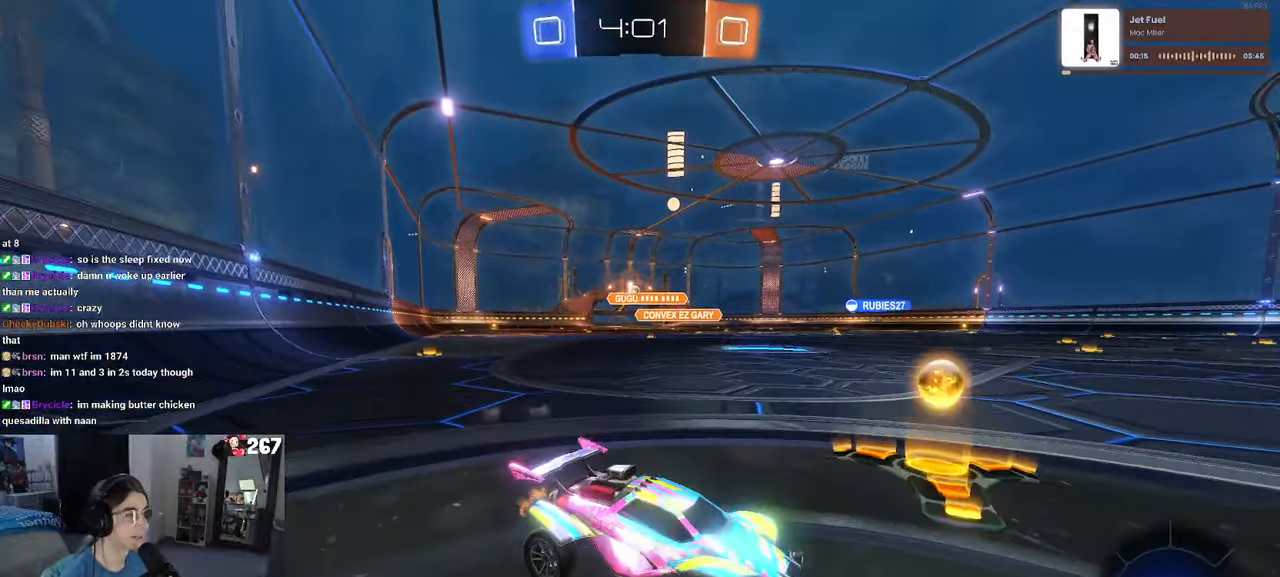
{"buttons": ["L2"], "left_stick": "down", "right_stick": "center", "events": [[350, "L2", "down"], [467, "left_stick", "down"]]}
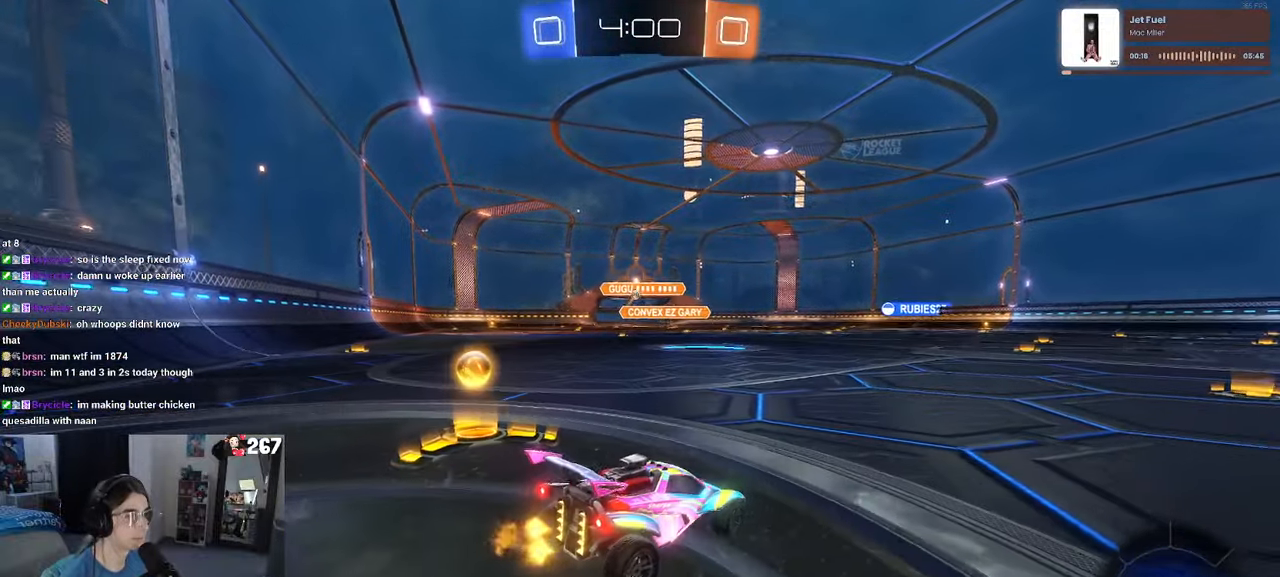
{"buttons": [], "left_stick": "center", "right_stick": "center", "events": [[17, "left_stick", "down-right"], [84, "CROSS", "down"], [134, "CROSS", "up"], [184, "left_stick", "up-left"], [200, "L2", "up"], [367, "left_stick", "center"]]}
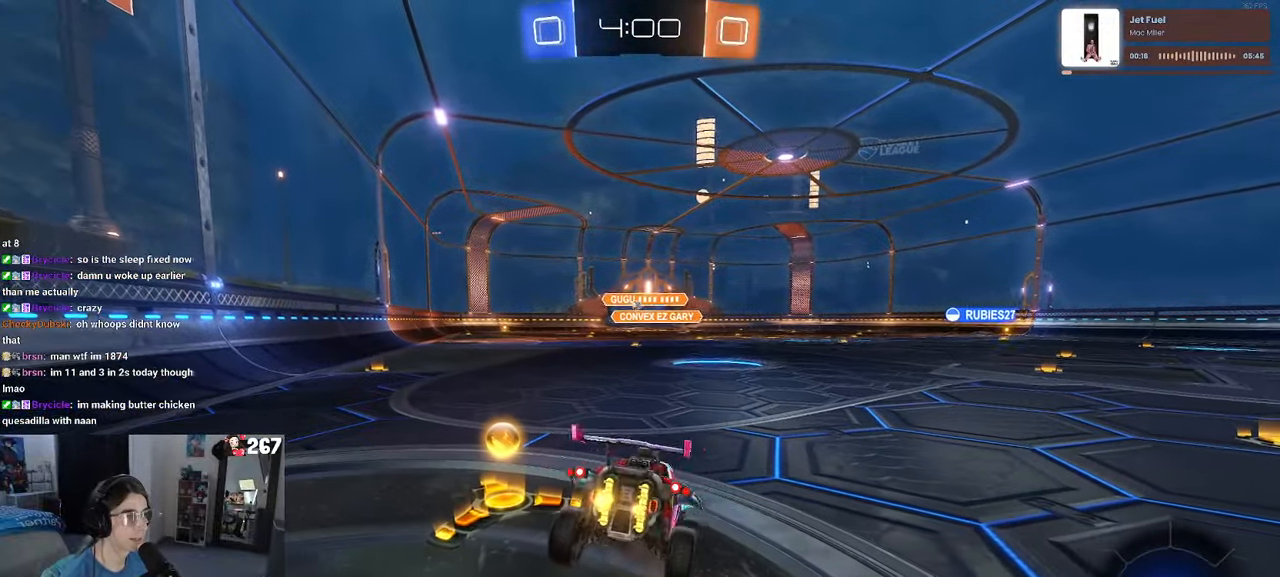
{"buttons": [], "left_stick": "up", "right_stick": "center", "events": [[17, "left_stick", "down-left"], [250, "left_stick", "down"], [417, "left_stick", "up"]]}
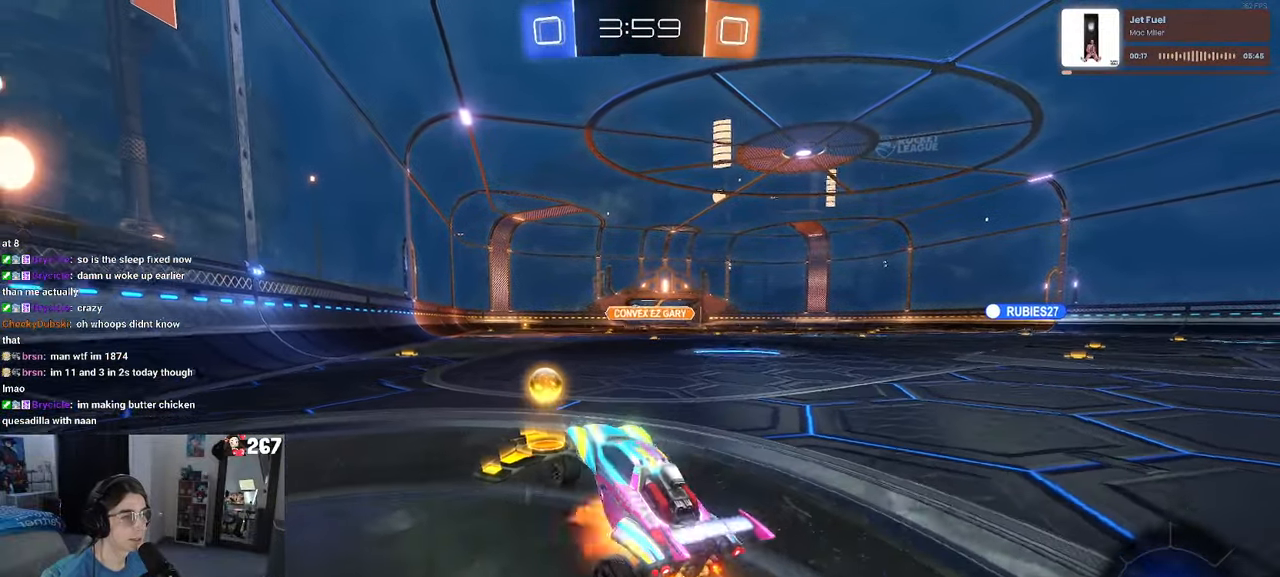
{"buttons": [], "left_stick": "center", "right_stick": "center", "events": [[17, "CROSS", "down"], [100, "CROSS", "up"], [217, "left_stick", "center"]]}
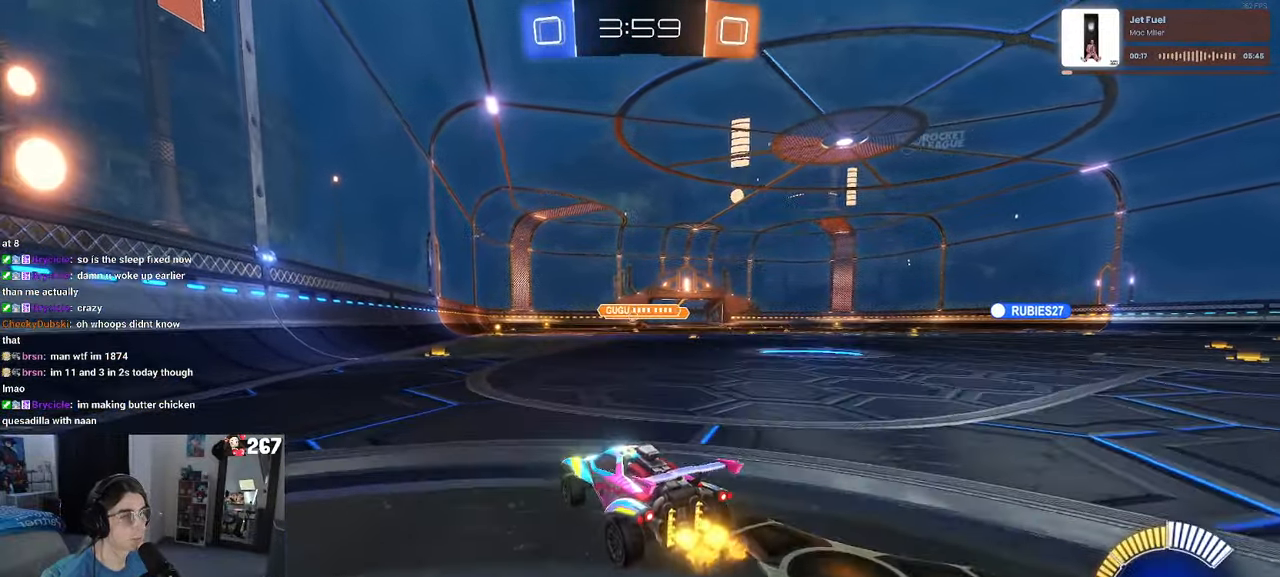
{"buttons": [], "left_stick": "right", "right_stick": "center", "events": [[234, "left_stick", "left"], [384, "left_stick", "center"], [500, "left_stick", "right"]]}
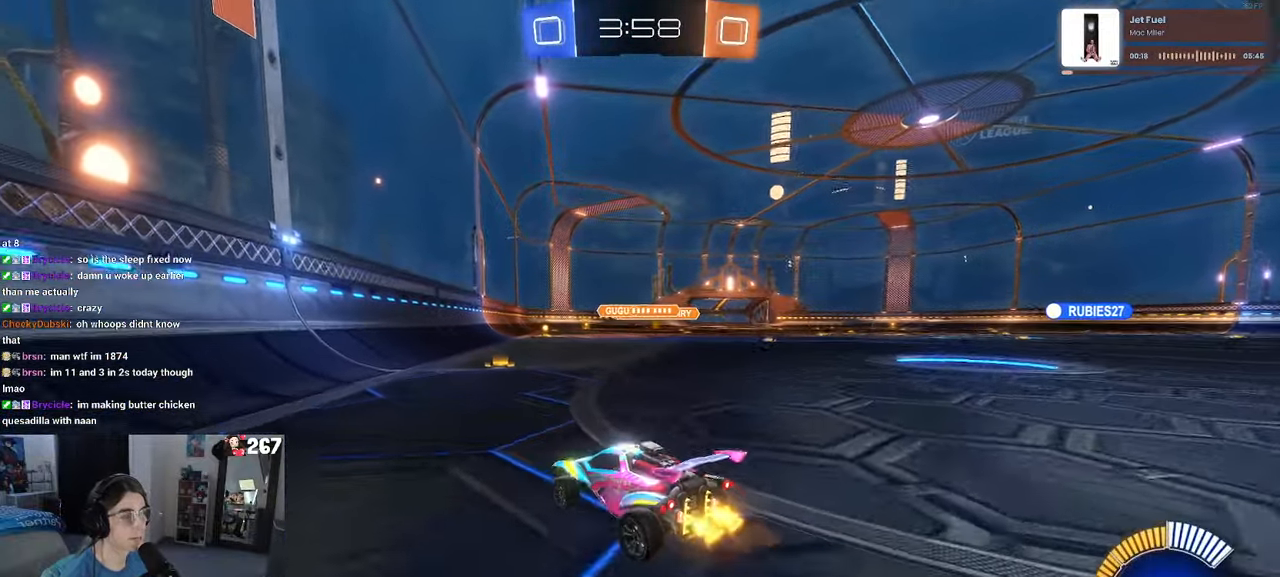
{"buttons": [], "left_stick": "center", "right_stick": "center", "events": [[167, "left_stick", "center"]]}
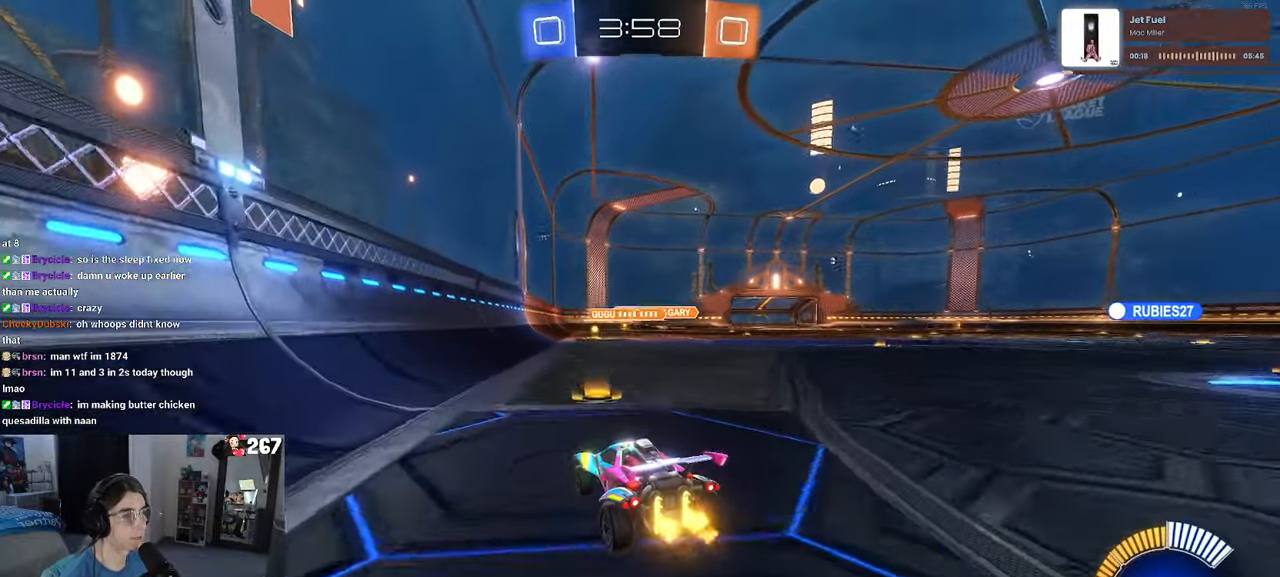
{"buttons": [], "left_stick": "center", "right_stick": "center", "events": []}
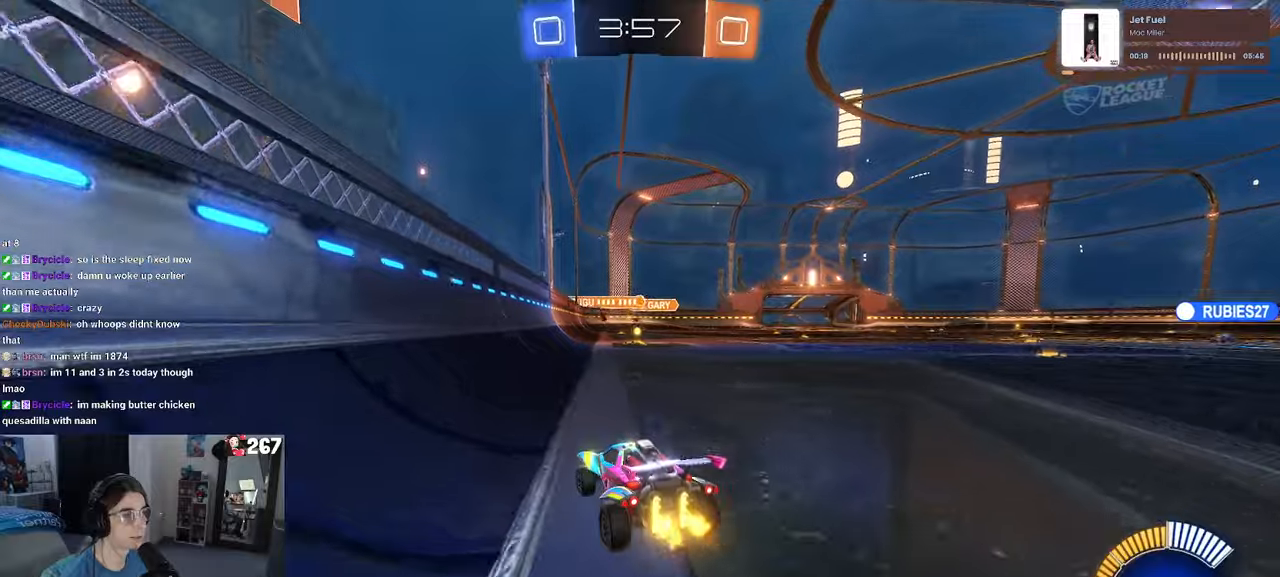
{"buttons": [], "left_stick": "left", "right_stick": "center", "events": [[50, "left_stick", "right"], [183, "left_stick", "center"], [450, "left_stick", "left"]]}
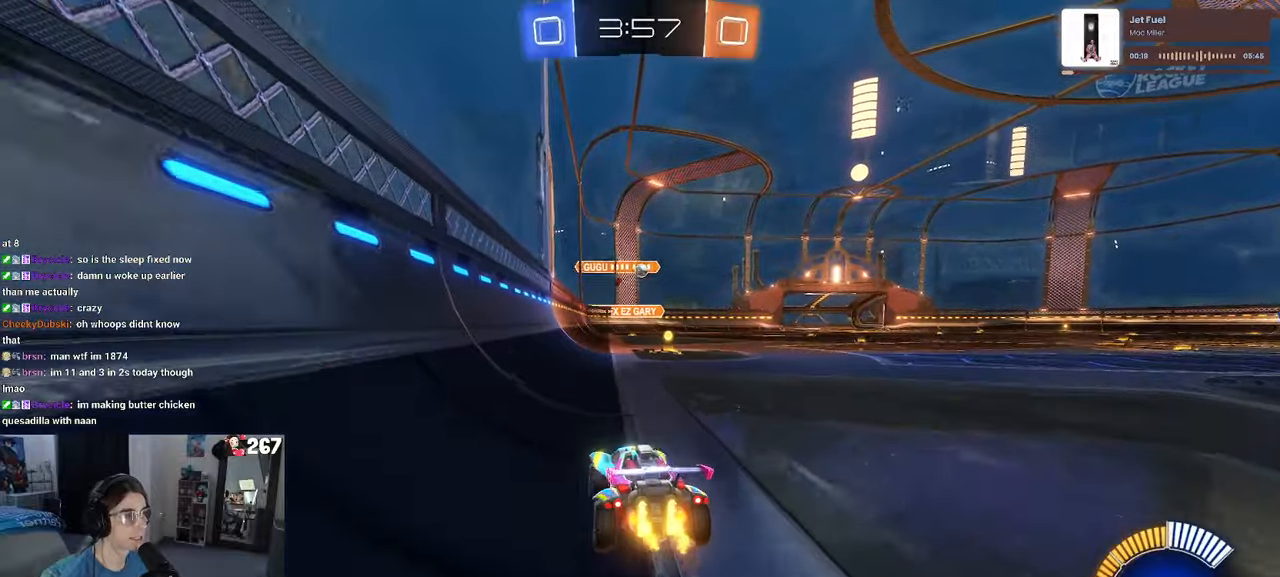
{"buttons": ["R1"], "left_stick": "center", "right_stick": "center", "events": [[100, "left_stick", "center"], [400, "R1", "down"]]}
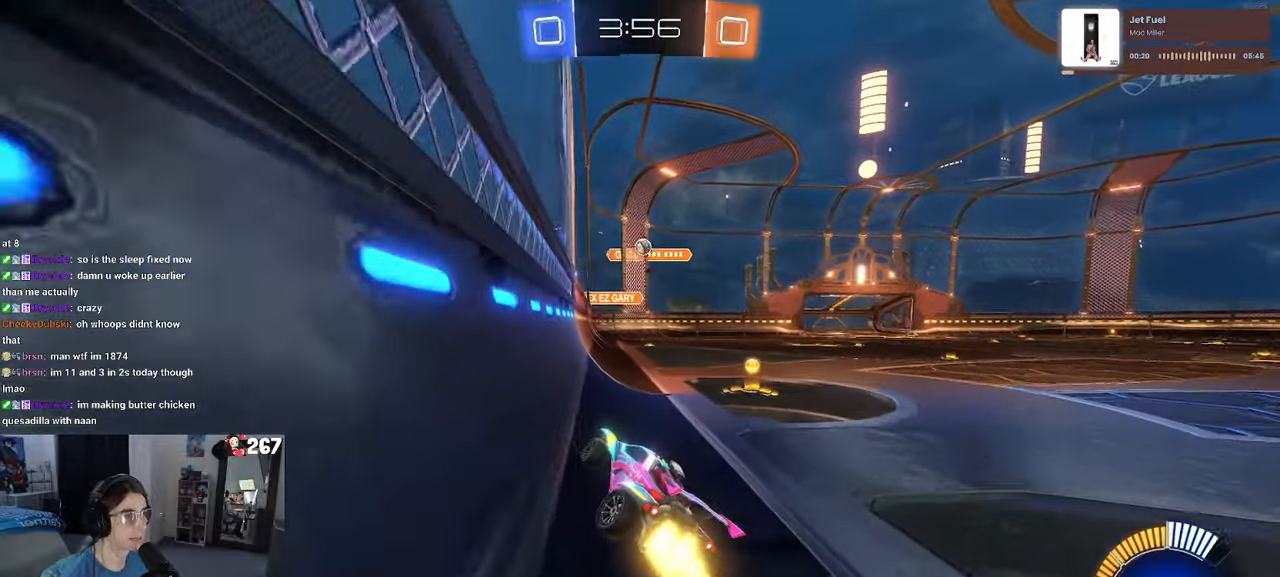
{"buttons": ["SQUARE", "L2"], "left_stick": "right", "right_stick": "center", "events": [[133, "R1", "up"], [266, "left_stick", "right"], [316, "L2", "down"], [350, "SQUARE", "down"]]}
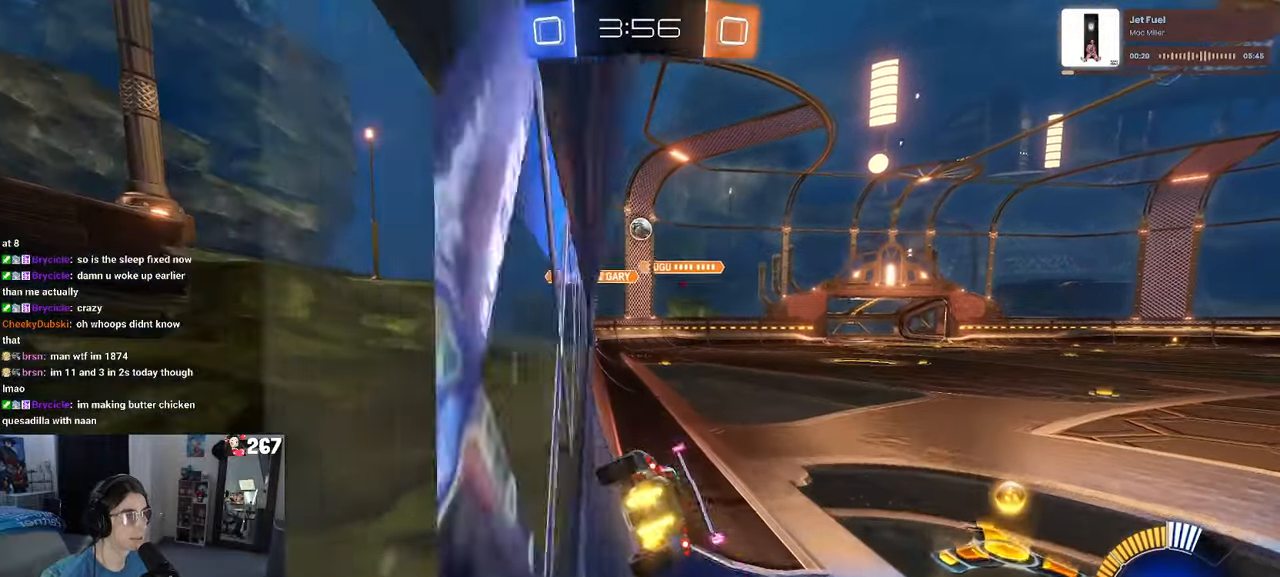
{"buttons": [], "left_stick": "right", "right_stick": "center", "events": [[33, "L2", "up"], [50, "SQUARE", "up"]]}
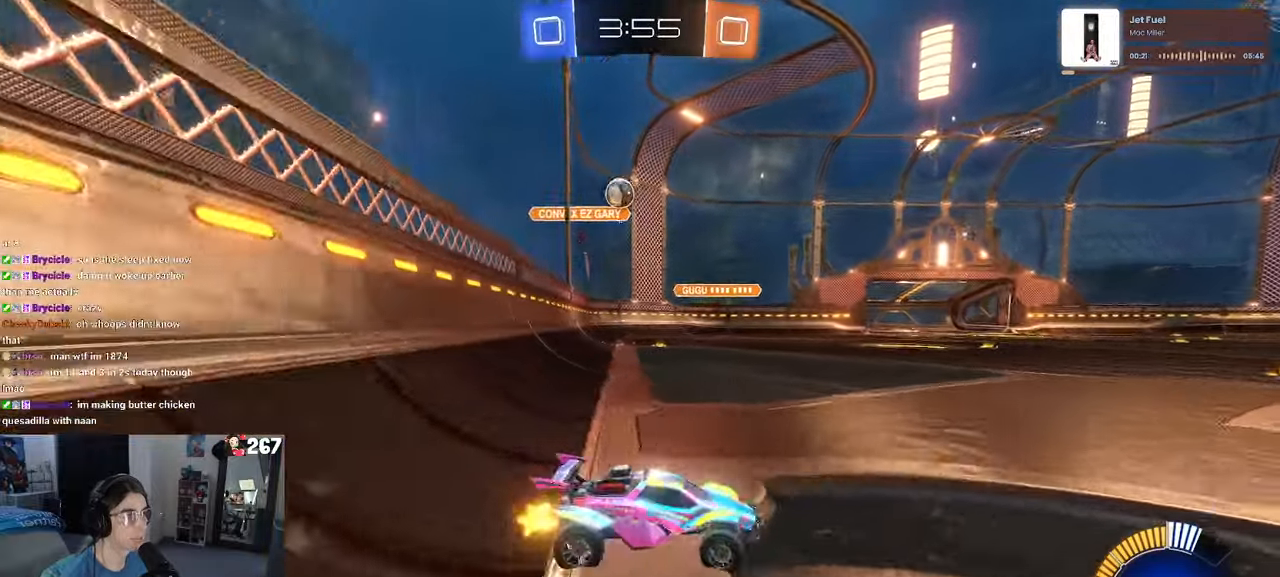
{"buttons": [], "left_stick": "up-left", "right_stick": "center", "events": [[216, "left_stick", "up-left"], [250, "SQUARE", "down"], [450, "SQUARE", "up"]]}
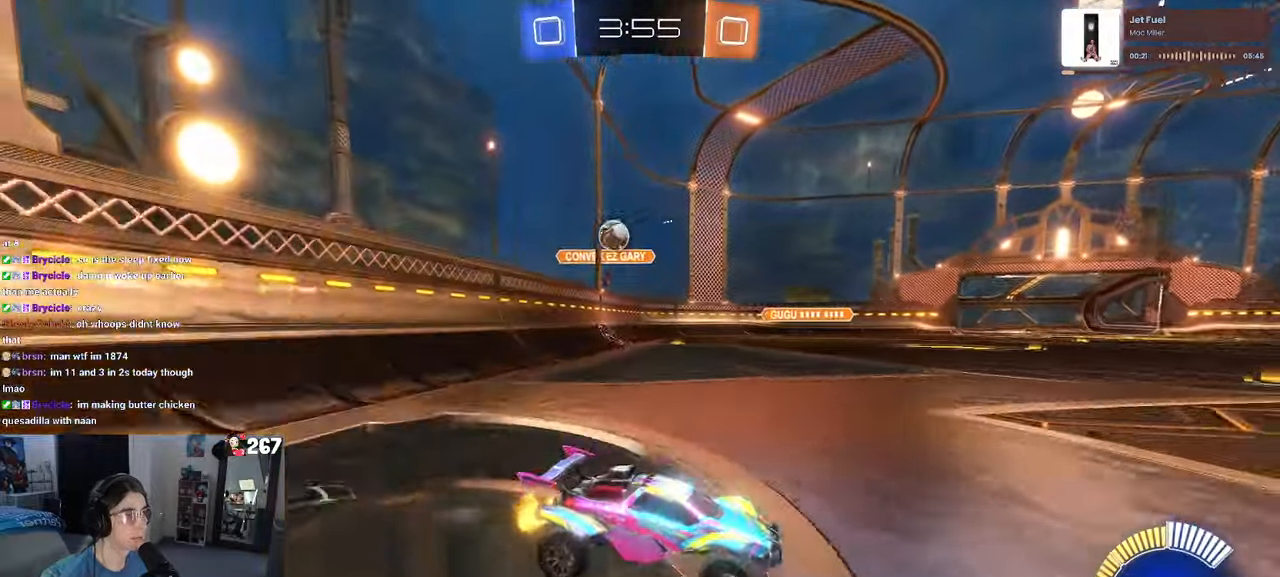
{"buttons": [], "left_stick": "up-left", "right_stick": "center", "events": []}
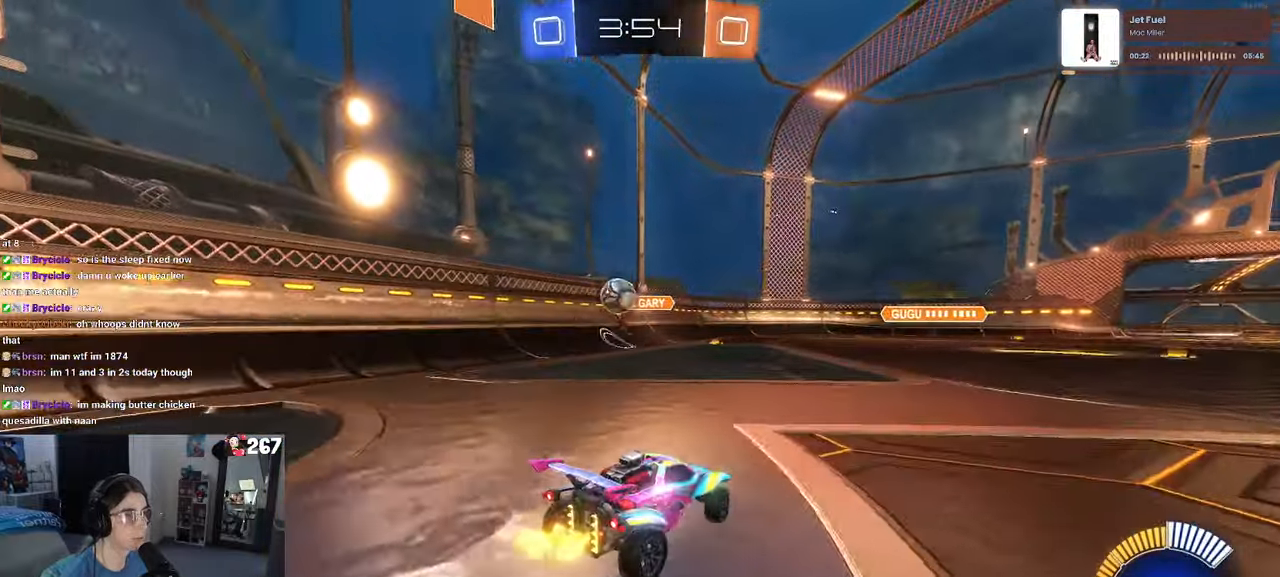
{"buttons": [], "left_stick": "down-right", "right_stick": "center", "events": [[416, "left_stick", "down-right"]]}
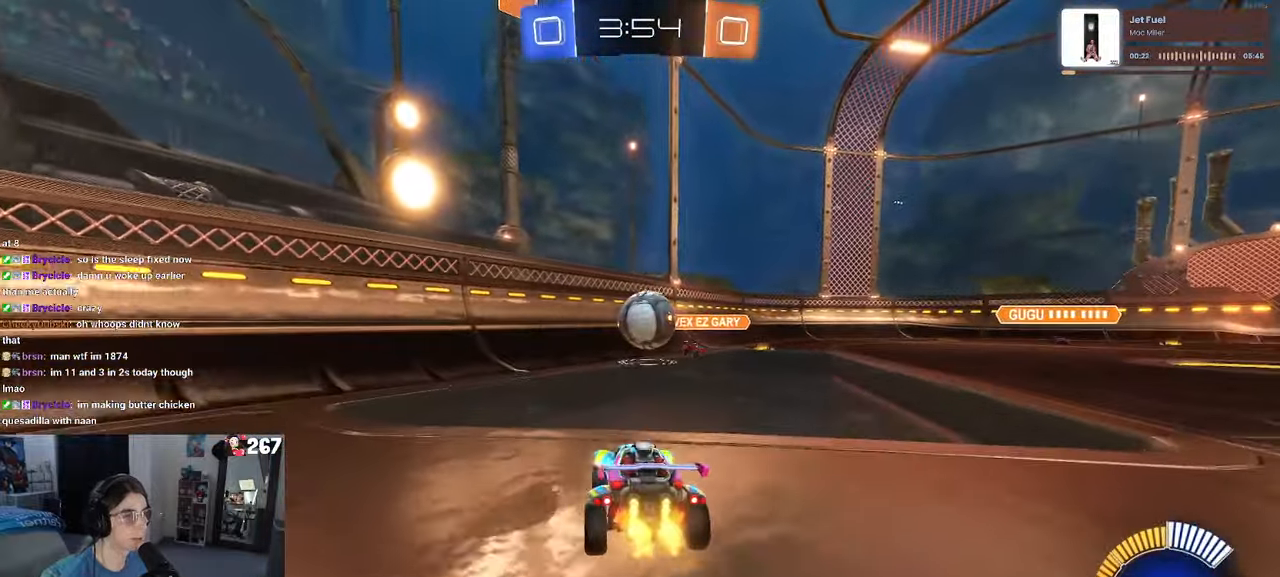
{"buttons": ["SQUARE", "R1"], "left_stick": "down-left", "right_stick": "center", "events": [[133, "CROSS", "down"], [133, "R1", "down"], [283, "CROSS", "up"], [316, "left_stick", "up-left"], [383, "CROSS", "down"], [466, "SQUARE", "down"], [483, "left_stick", "down-left"], [500, "CROSS", "up"]]}
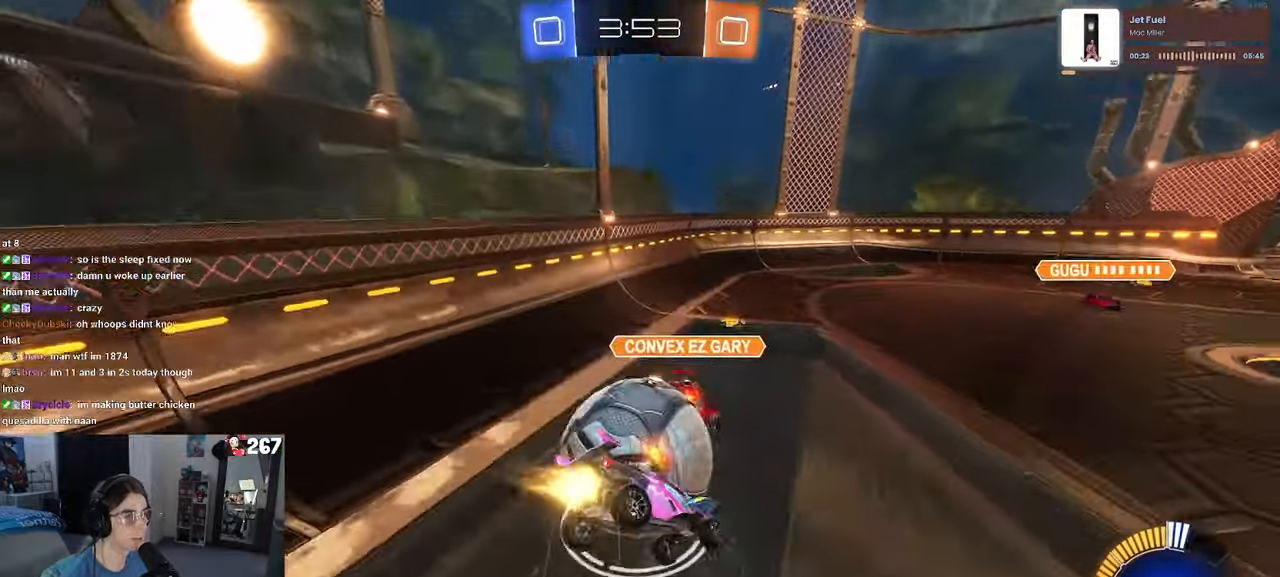
{"buttons": ["SQUARE"], "left_stick": "left", "right_stick": "center", "events": [[16, "left_stick", "down"], [233, "R1", "up"], [383, "left_stick", "left"]]}
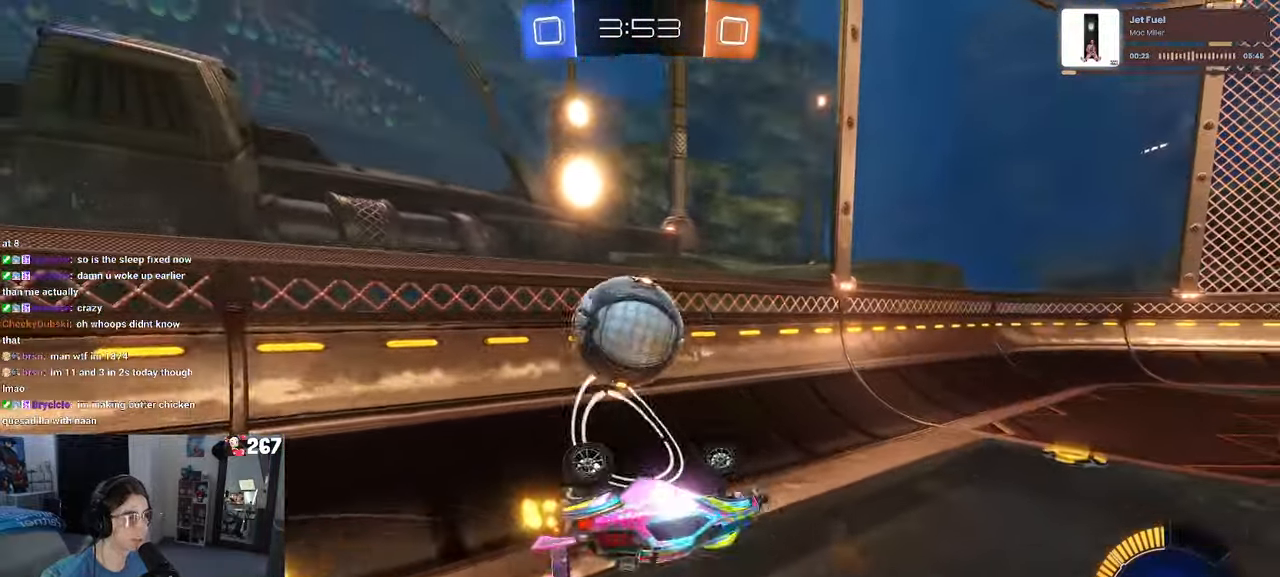
{"buttons": [], "left_stick": "right", "right_stick": "center", "events": [[116, "SQUARE", "up"], [200, "left_stick", "center"], [250, "left_stick", "right"]]}
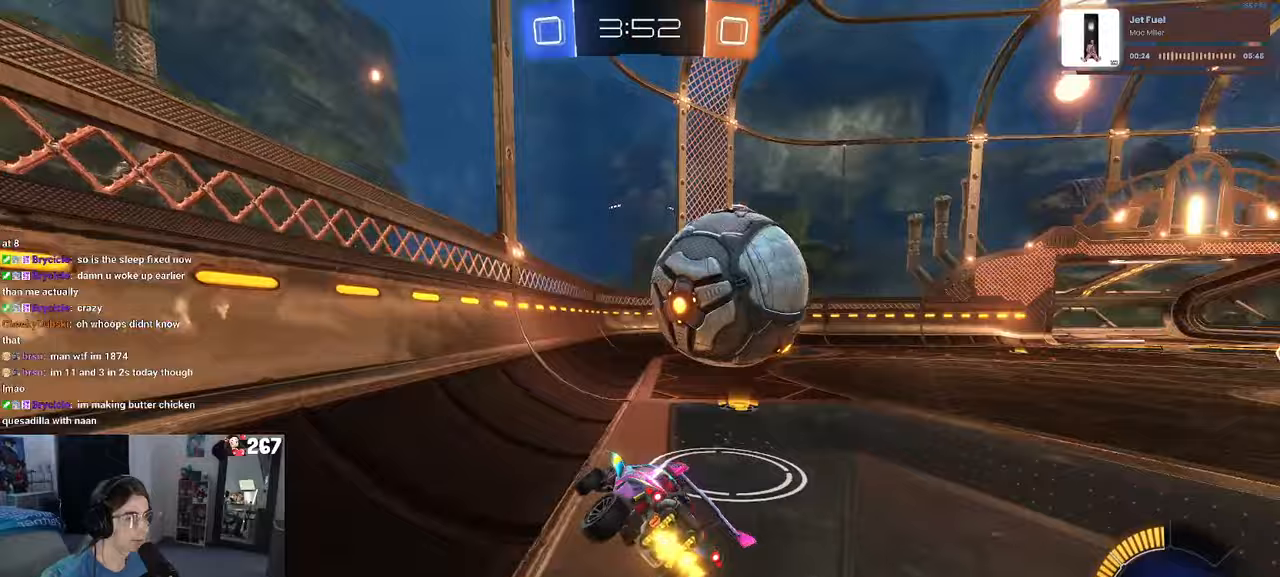
{"buttons": [], "left_stick": "right", "right_stick": "center", "events": []}
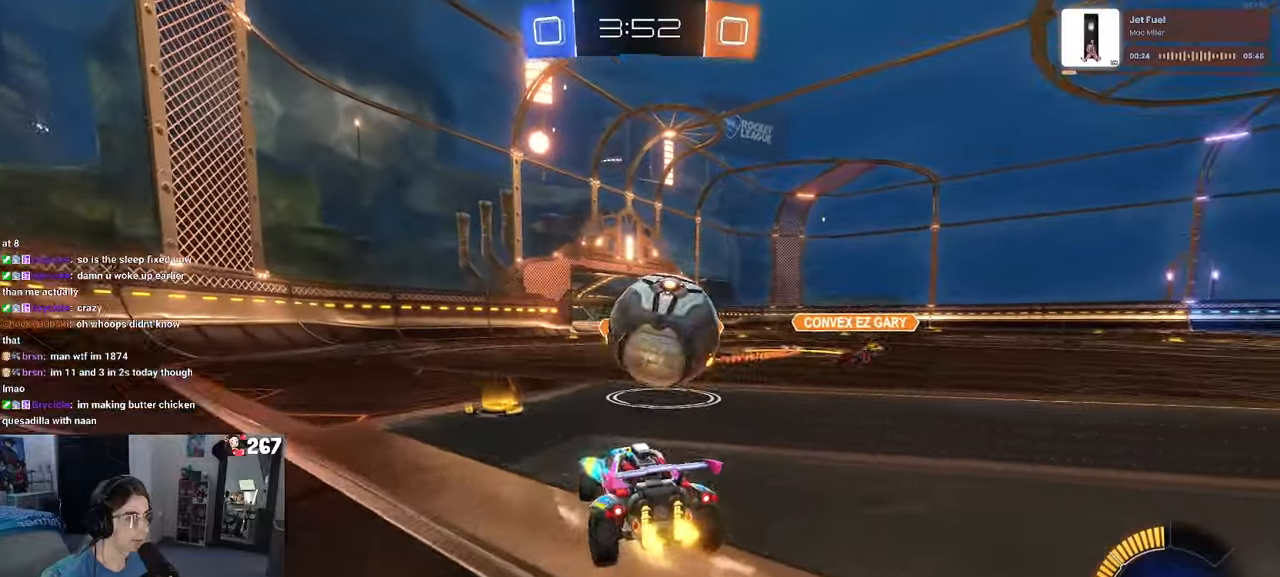
{"buttons": [], "left_stick": "up-left", "right_stick": "center", "events": [[17, "CROSS", "down"], [100, "left_stick", "down"], [167, "CROSS", "up"], [200, "left_stick", "center"], [367, "left_stick", "up-left"]]}
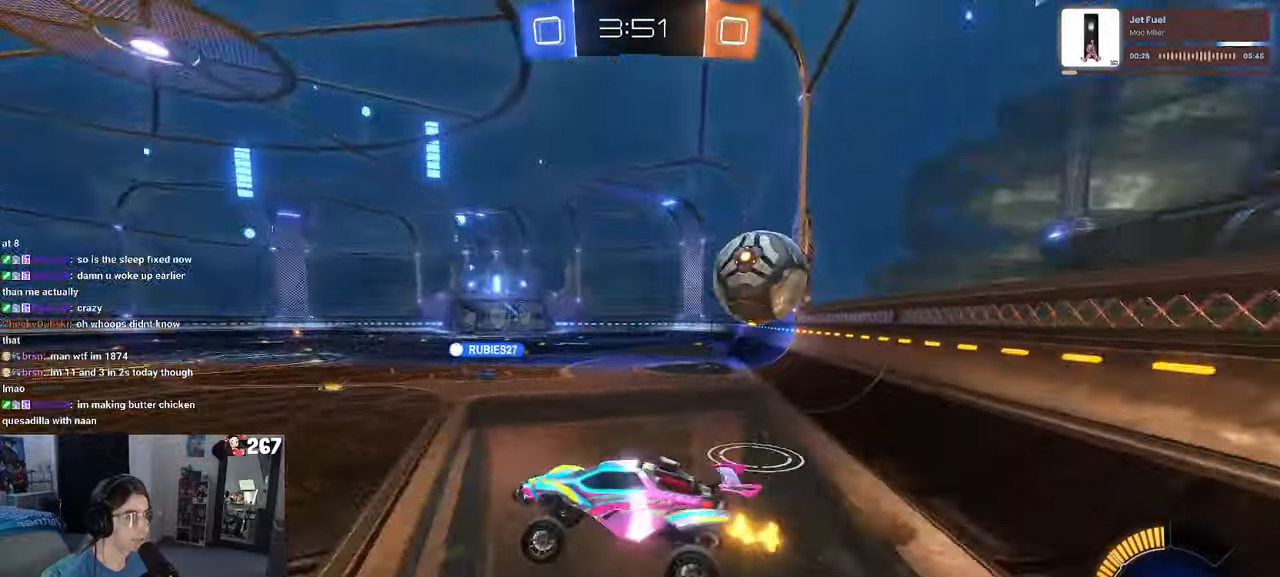
{"buttons": ["SQUARE"], "left_stick": "down", "right_stick": "center", "events": [[17, "left_stick", "center"], [383, "left_stick", "down"], [400, "SQUARE", "down"]]}
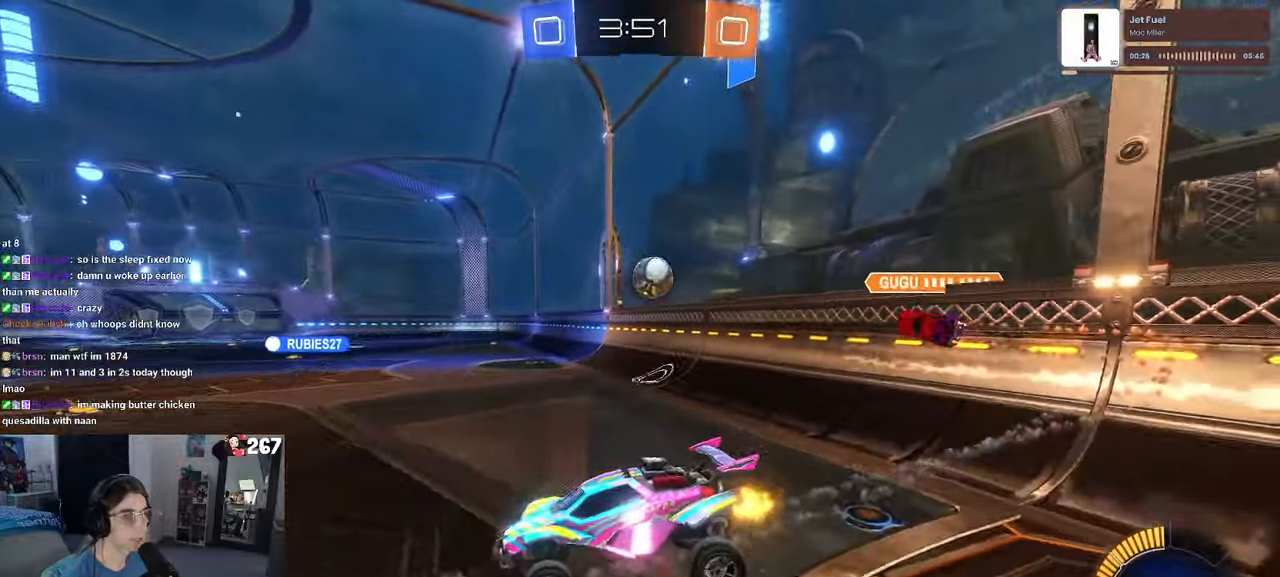
{"buttons": ["R1"], "left_stick": "up", "right_stick": "center", "events": [[17, "SQUARE", "up"], [150, "left_stick", "center"], [300, "left_stick", "up"], [400, "CROSS", "down"], [400, "R1", "down"], [483, "CROSS", "up"]]}